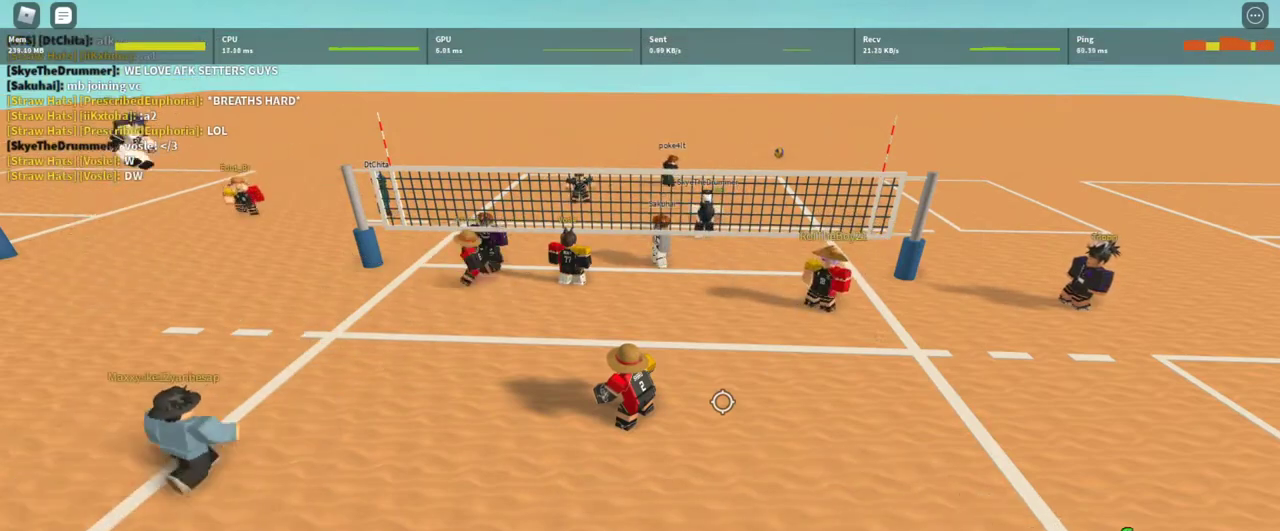
Gameplay with keyboard and mouse; each line is a JSON object with the keys and mouse buttons held at the frame after it. "events" lists presses ("down") and releases ("up") of "1", "2", "3", "4", "5", "a", "alt", "c", "caps_lock", "ctrl", "d", "e", "f", "g", "q", "r", "s", "shift", "space", "t", "tab", "v", "w", "x", "z", "mouse_left", "mouse_wheel" and "mouse_right" between this image and that frame as [ms after this image, input, new state], when the widget could be followed in between. "mouse_left", "mouse_wheel", "mouse_right" = the "left", "wheel", "right" buttons of the "mouse" list. No other keys are recorded. "wheel" means that the mouse wheel is clicked or scrolled. Not read: mouse_move.
{"keys": [], "mouse": [], "events": [[233, "a", "down"], [233, "shift", "down"], [267, "a", "up"], [367, "shift", "up"], [400, "e", "down"], [467, "e", "up"]]}
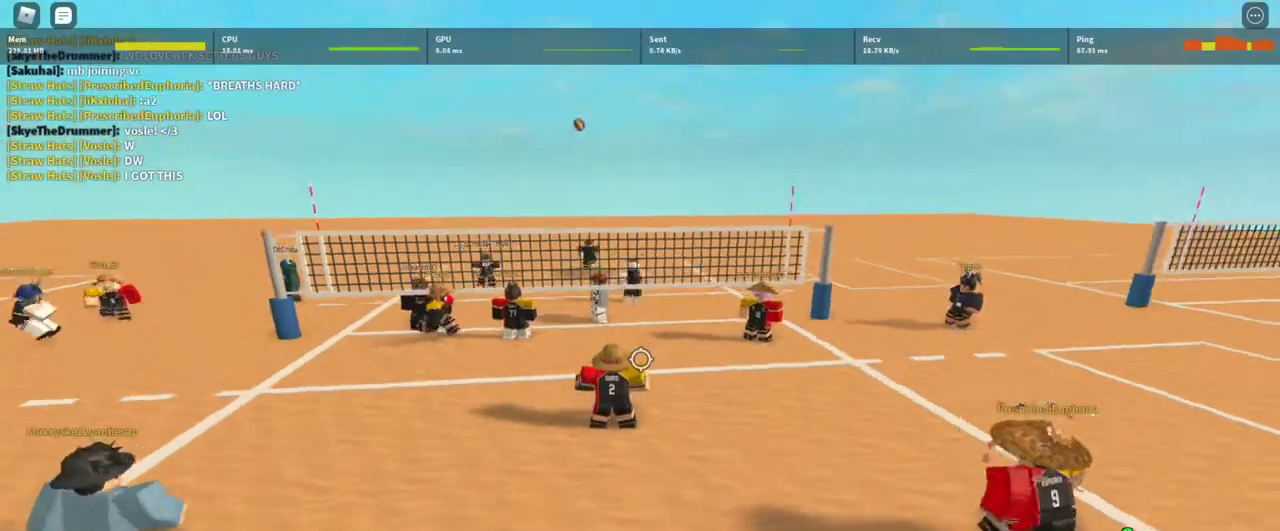
{"keys": ["d"], "mouse": [], "events": [[67, "e", "down"], [133, "e", "up"], [233, "s", "down"], [333, "s", "up"], [433, "d", "down"]]}
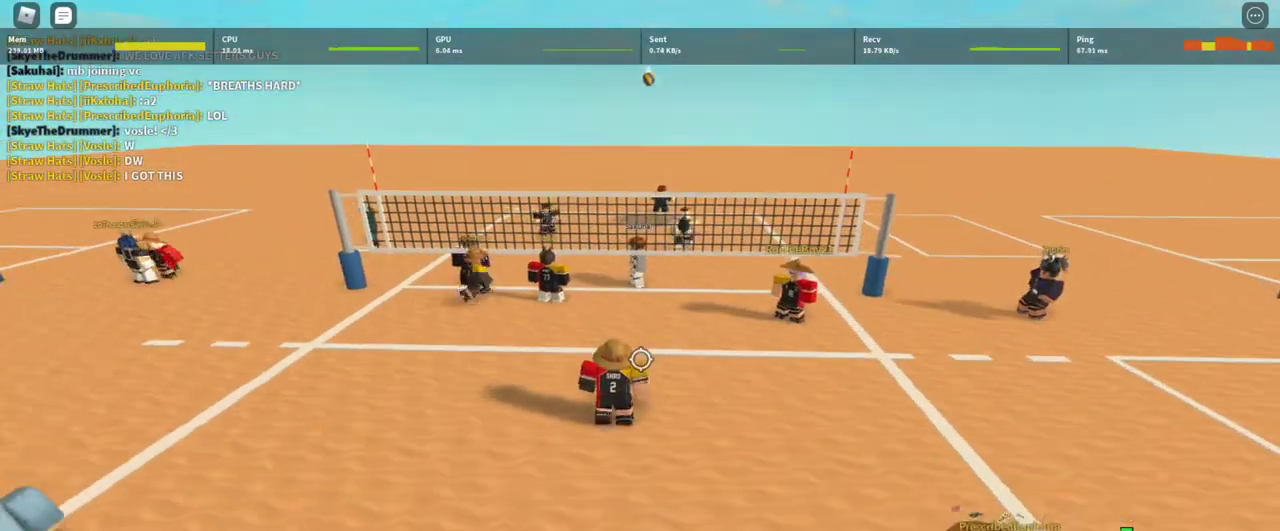
{"keys": [], "mouse": [], "events": [[33, "d", "up"], [167, "w", "down"], [200, "w", "up"]]}
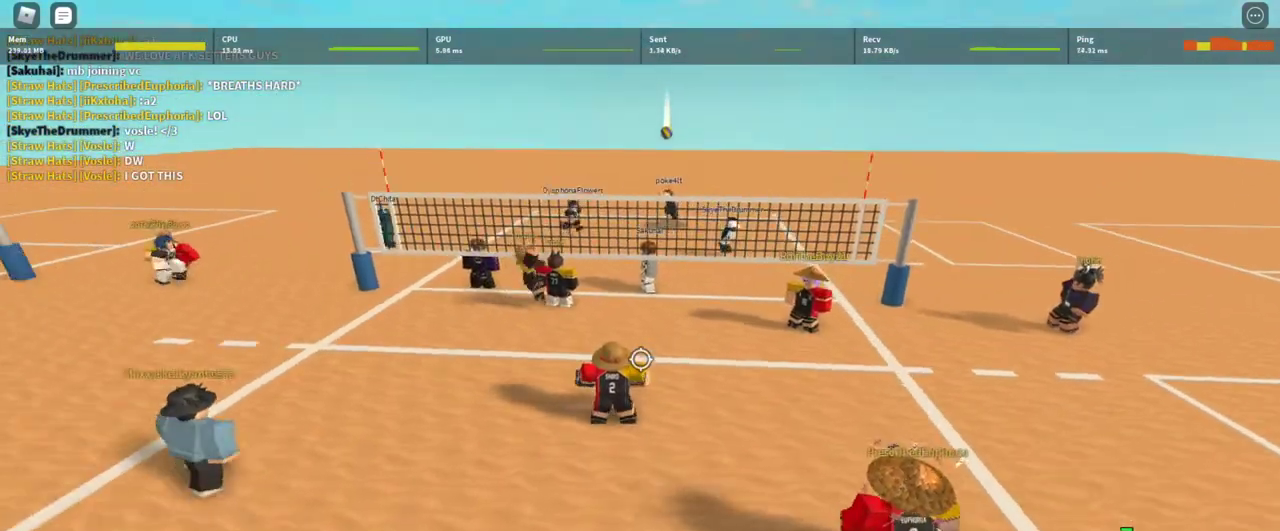
{"keys": [], "mouse": [], "events": [[133, "a", "down"], [267, "a", "up"]]}
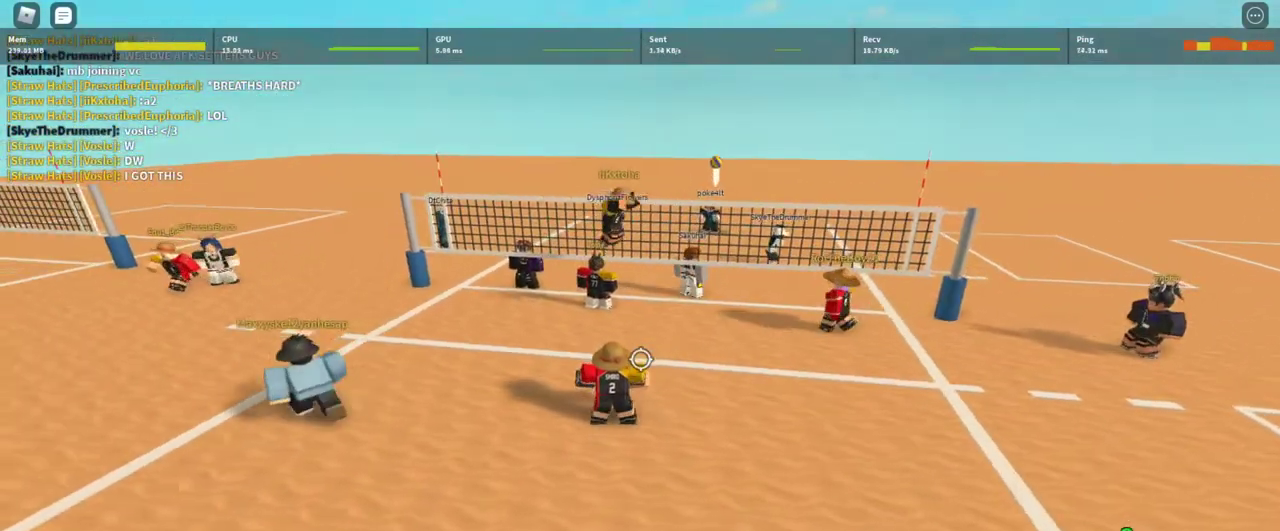
{"keys": ["t"], "mouse": [], "events": [[200, "t", "down"], [233, "t", "up"], [333, "t", "down"], [367, "t", "up"], [467, "t", "down"]]}
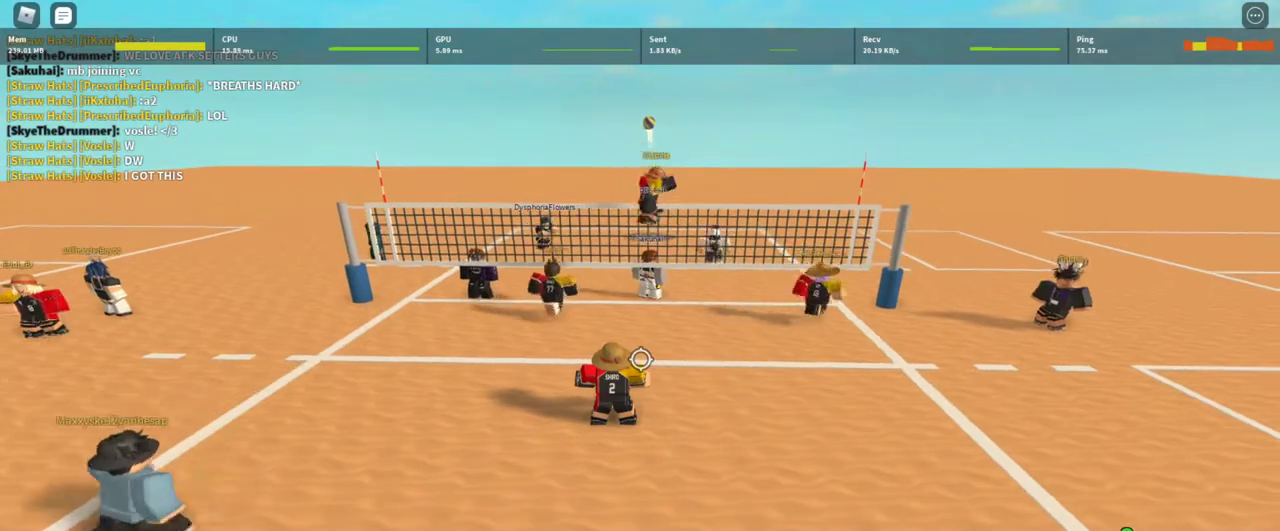
{"keys": ["t"], "mouse": [], "events": [[33, "t", "up"], [133, "t", "down"], [267, "t", "up"], [367, "t", "down"], [400, "t", "up"], [500, "t", "down"]]}
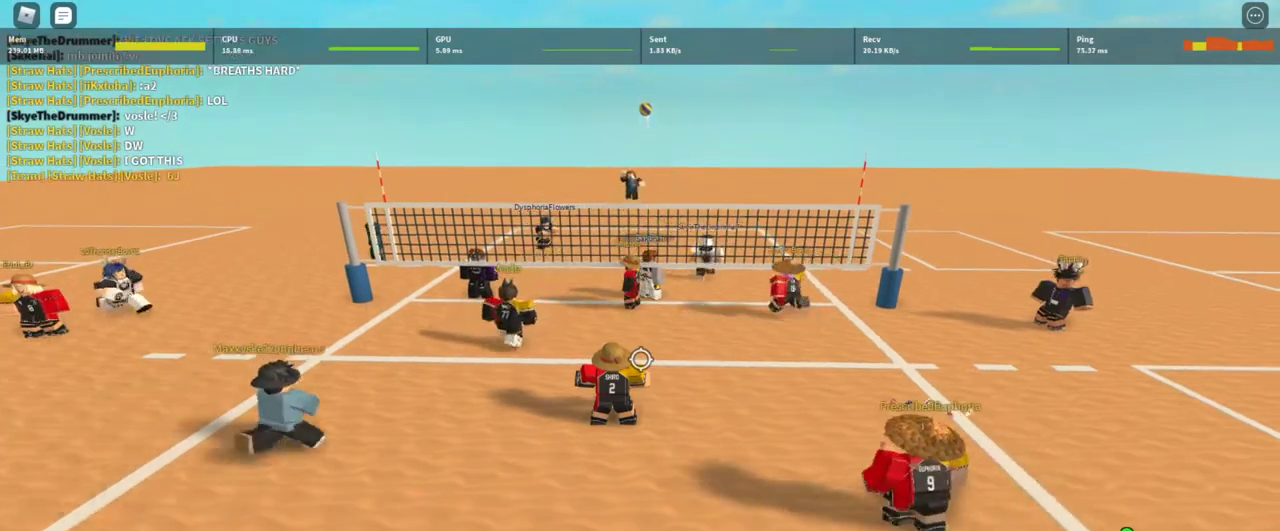
{"keys": ["a"], "mouse": ["left"], "events": [[33, "t", "up"], [267, "mouse_left", "down"], [367, "mouse_left", "up"], [467, "a", "down"], [467, "mouse_left", "down"]]}
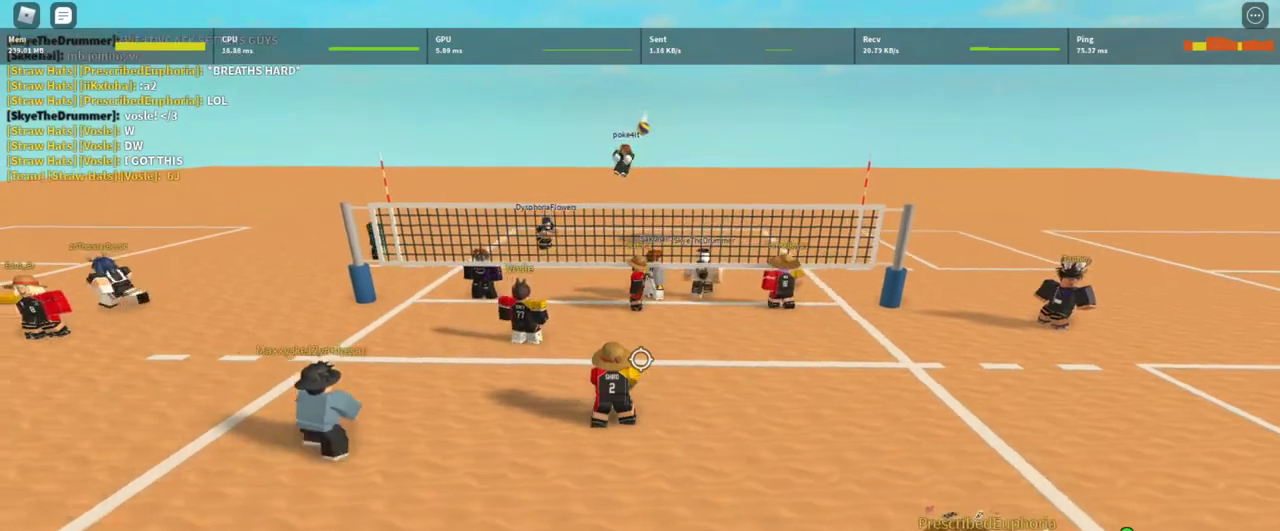
{"keys": [], "mouse": ["left"], "events": [[67, "mouse_left", "up"], [100, "mouse_left", "down"], [200, "mouse_left", "up"], [333, "a", "up"], [333, "mouse_left", "down"], [400, "mouse_left", "up"], [433, "mouse_left", "down"]]}
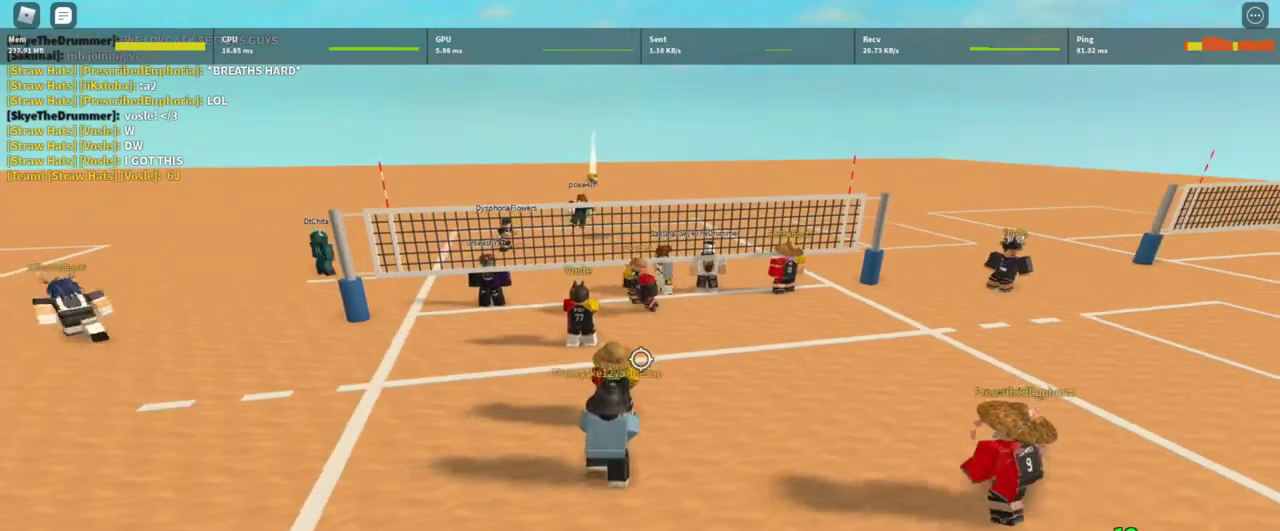
{"keys": ["d", "s"], "mouse": [], "events": [[33, "mouse_left", "up"], [167, "d", "down"], [167, "shift", "down"], [300, "shift", "up"], [500, "s", "down"]]}
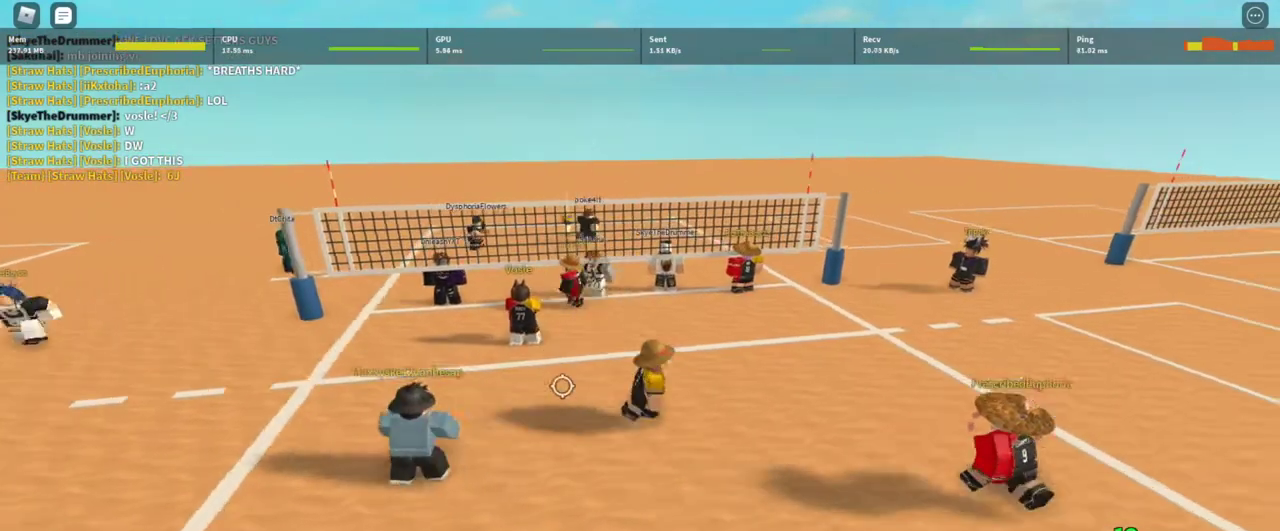
{"keys": [], "mouse": [], "events": [[100, "d", "up"], [133, "mouse_right", "down"], [233, "s", "up"], [467, "mouse_right", "up"]]}
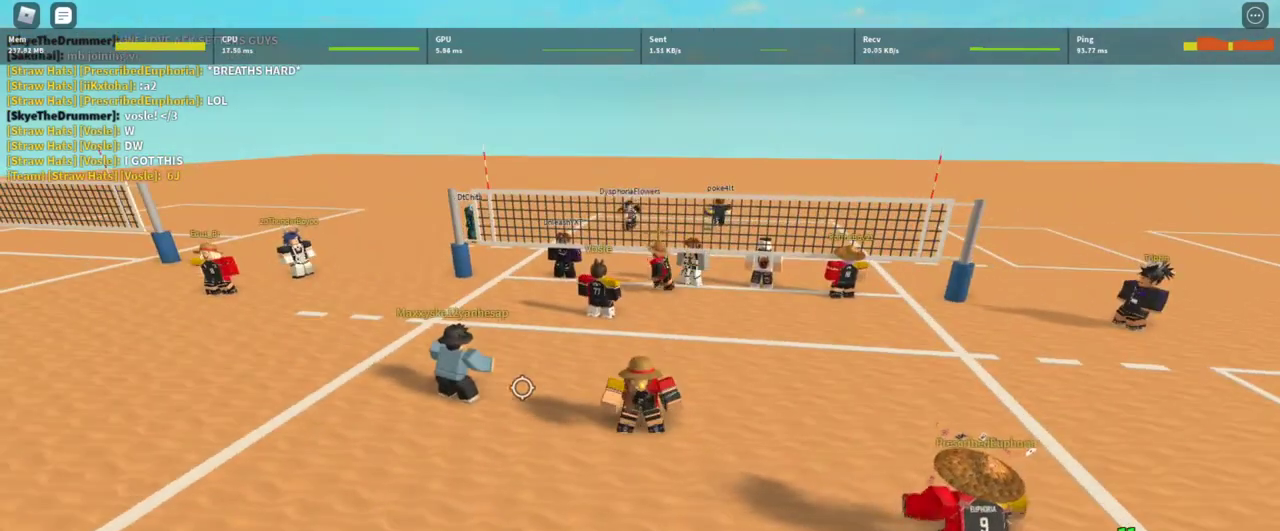
{"keys": ["w"], "mouse": [], "events": [[433, "w", "down"]]}
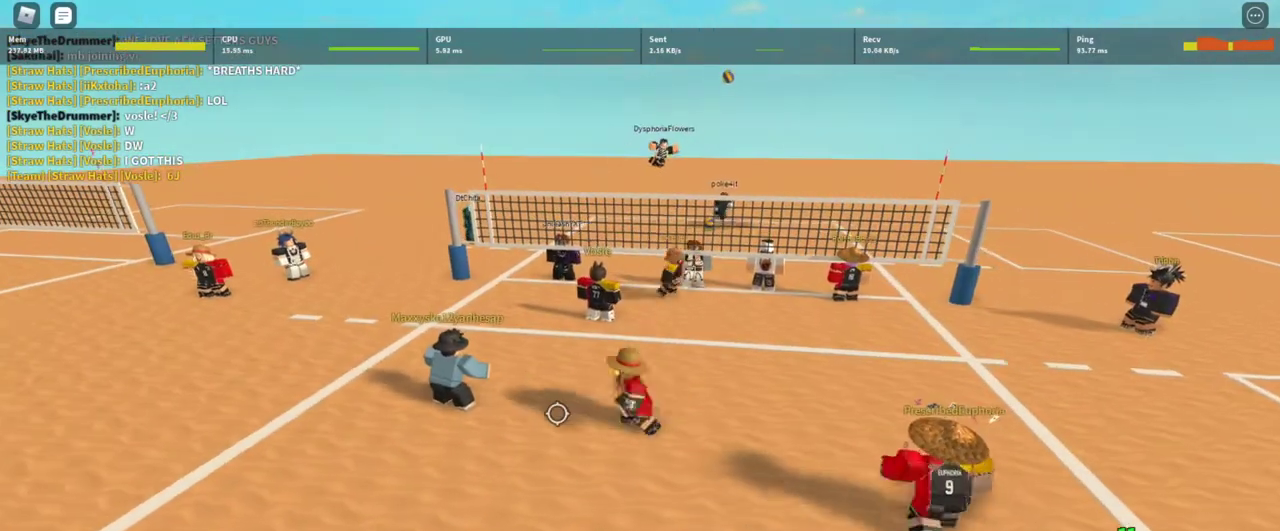
{"keys": ["d", "w"], "mouse": [], "events": [[33, "w", "up"], [300, "shift", "down"], [433, "d", "down"], [433, "w", "down"], [500, "shift", "up"]]}
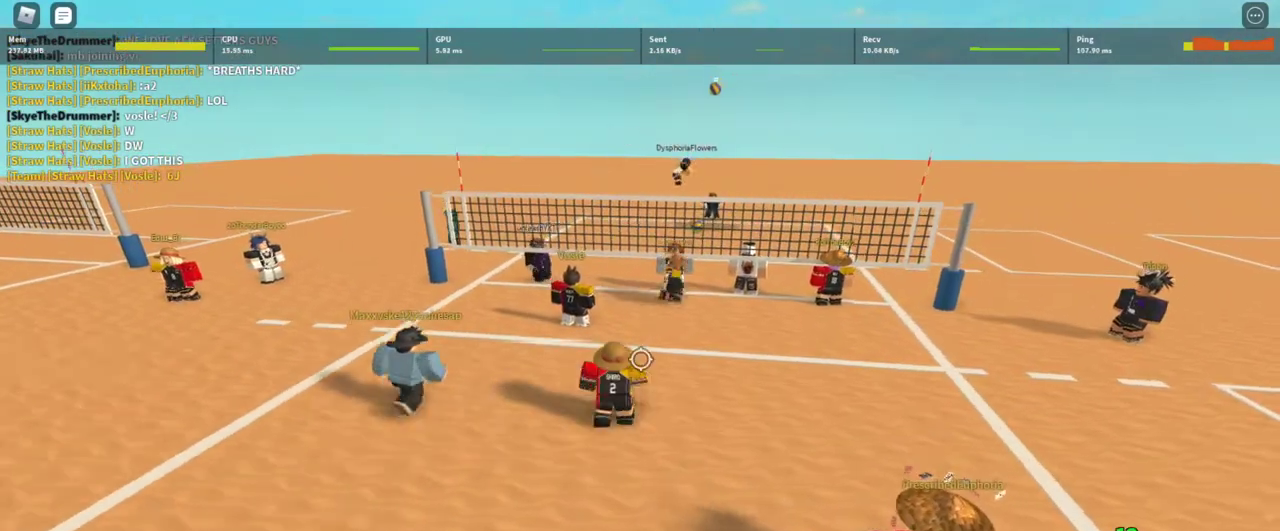
{"keys": ["w"], "mouse": [], "events": [[33, "d", "up"], [133, "w", "up"], [467, "w", "down"]]}
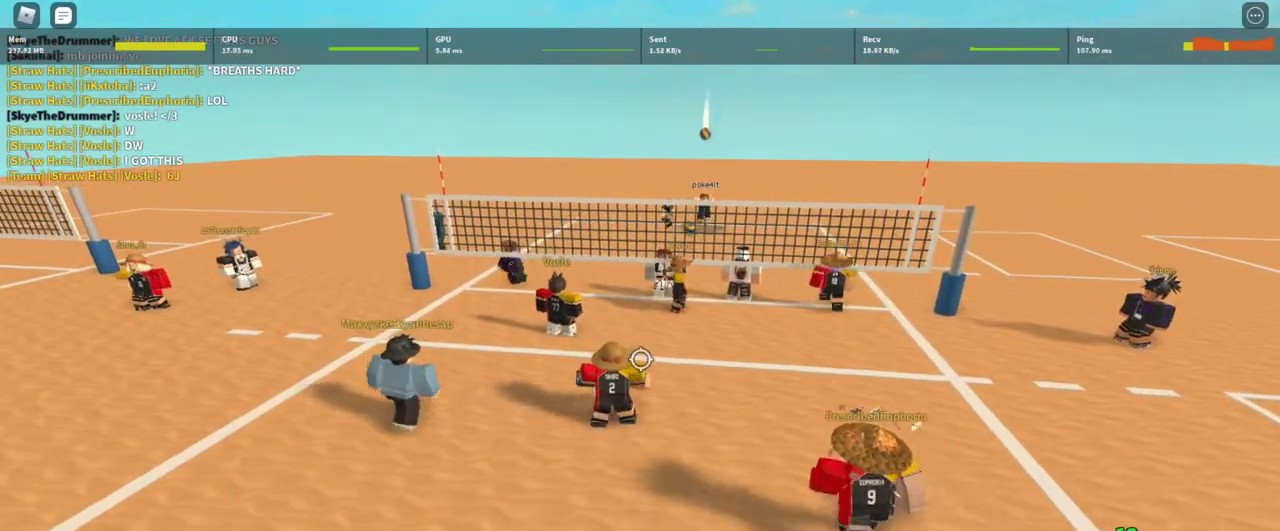
{"keys": [], "mouse": [], "events": [[67, "w", "up"], [300, "d", "down"], [433, "d", "up"]]}
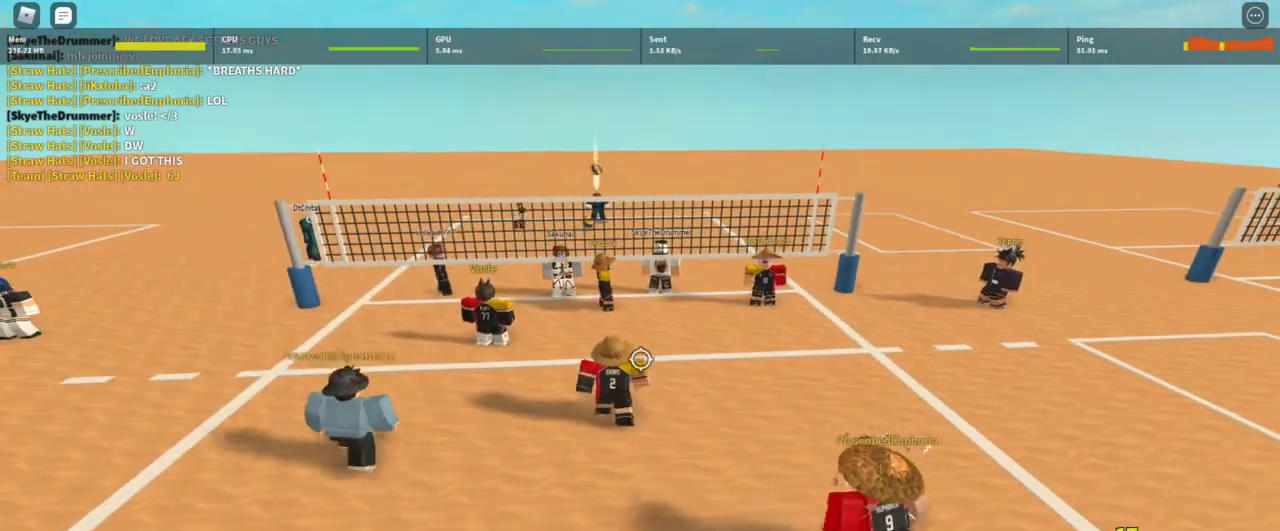
{"keys": ["t"], "mouse": [], "events": [[500, "t", "down"]]}
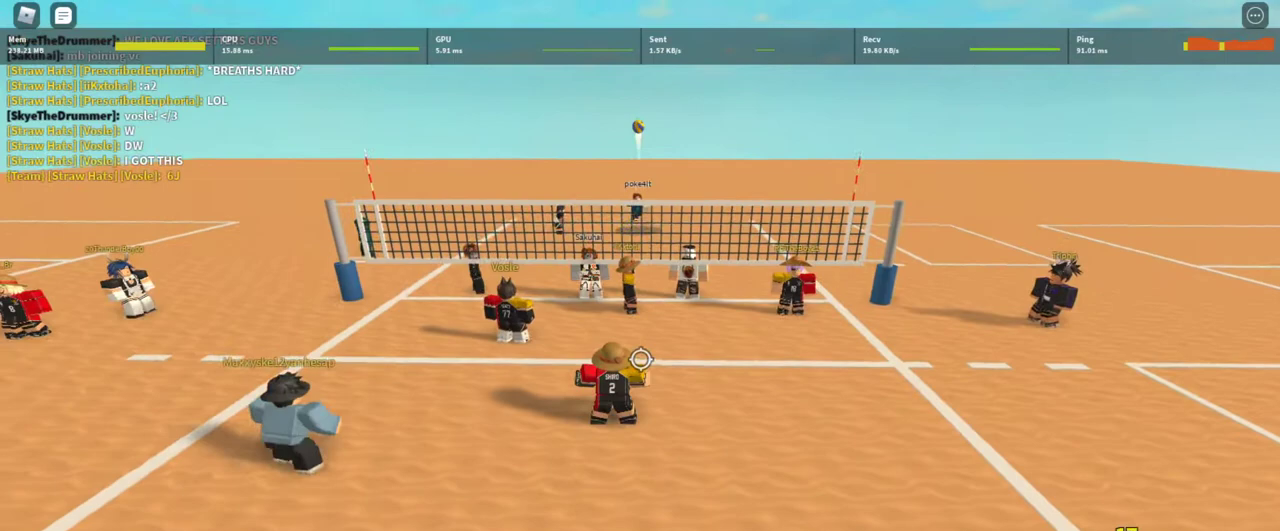
{"keys": [], "mouse": [], "events": [[100, "t", "up"], [167, "t", "down"], [233, "t", "up"], [333, "t", "down"], [367, "t", "up"], [467, "t", "down"], [500, "t", "up"]]}
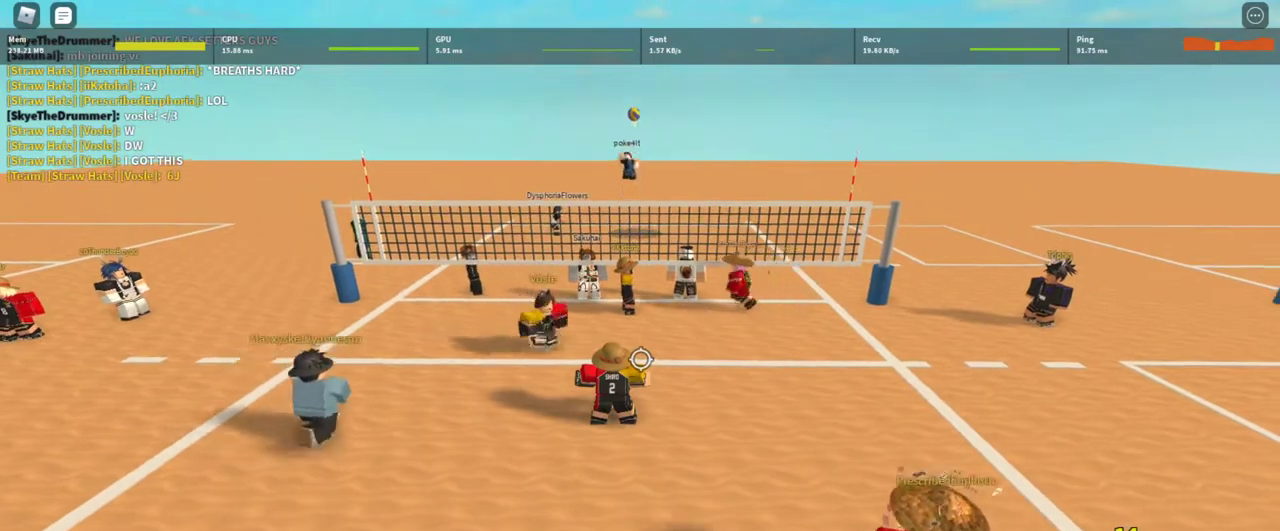
{"keys": ["a"], "mouse": ["left"], "events": [[67, "t", "down"], [167, "mouse_left", "down"], [167, "t", "up"], [233, "mouse_left", "up"], [333, "a", "down"], [333, "mouse_left", "down"], [433, "mouse_left", "up"], [467, "mouse_left", "down"]]}
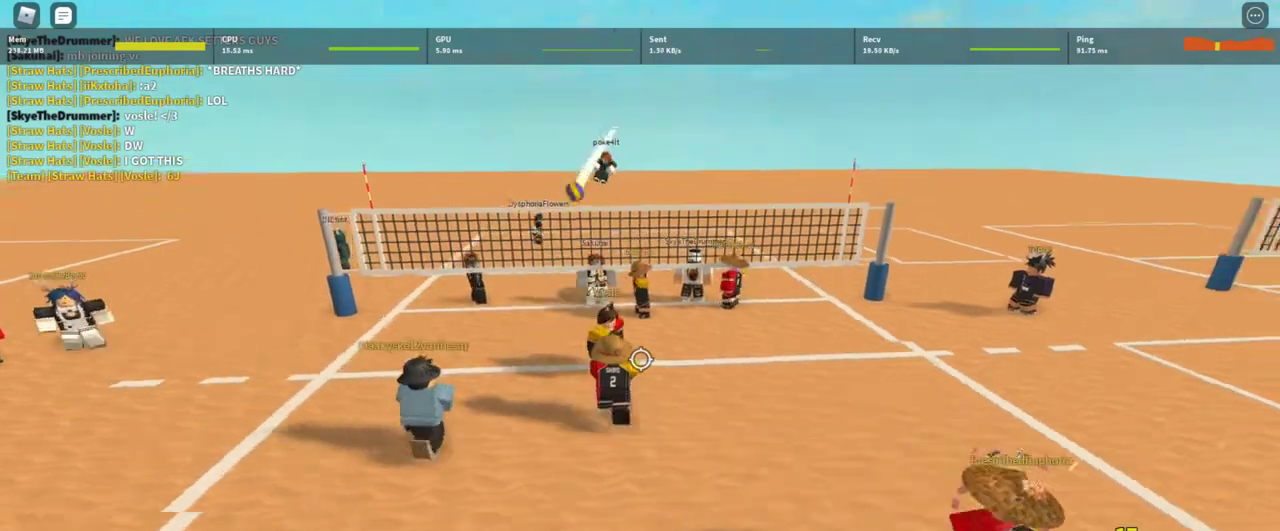
{"keys": [], "mouse": [], "events": [[67, "mouse_left", "up"], [167, "mouse_left", "down"], [267, "mouse_left", "up"], [300, "mouse_left", "down"], [400, "mouse_left", "up"], [433, "a", "up"]]}
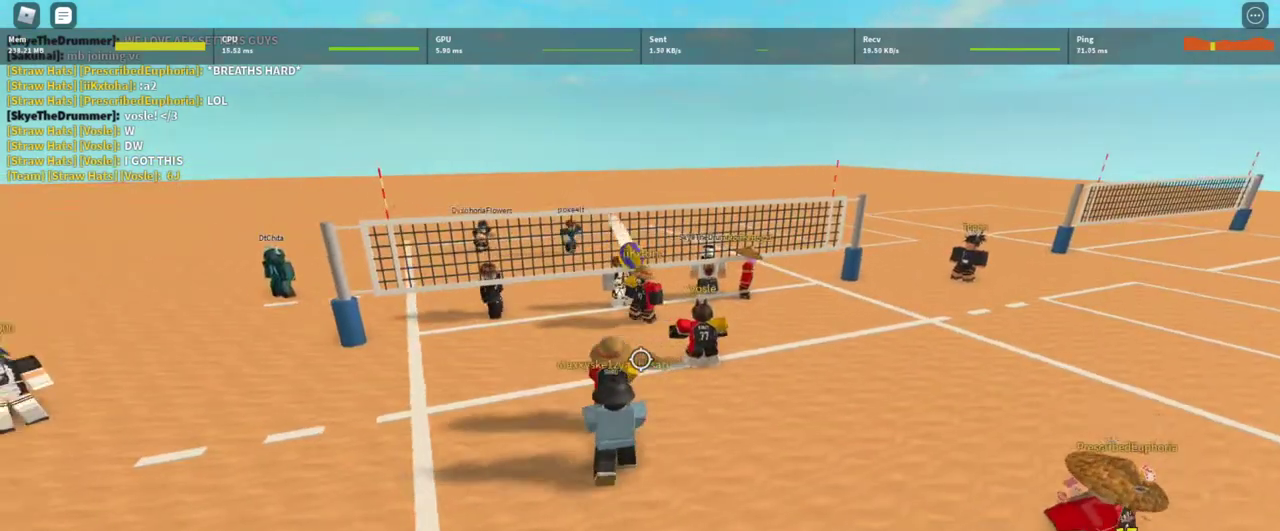
{"keys": [], "mouse": [], "events": [[100, "mouse_left", "down"], [167, "d", "down"], [333, "d", "up"], [333, "mouse_left", "up"]]}
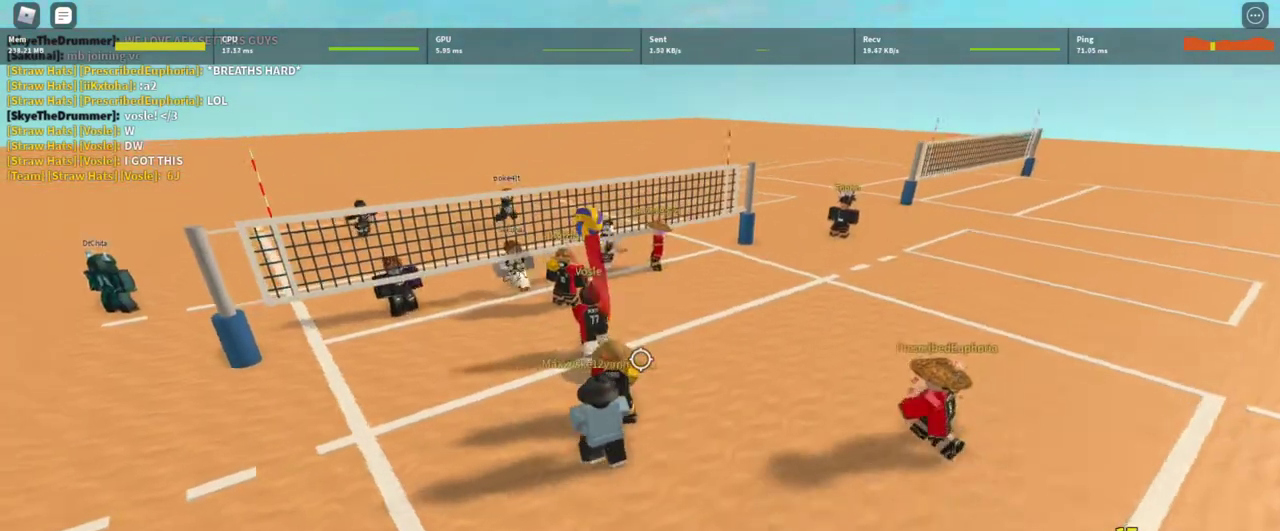
{"keys": ["d"], "mouse": [], "events": [[100, "q", "down"], [133, "d", "down"], [233, "q", "up"], [333, "q", "down"], [467, "q", "up"]]}
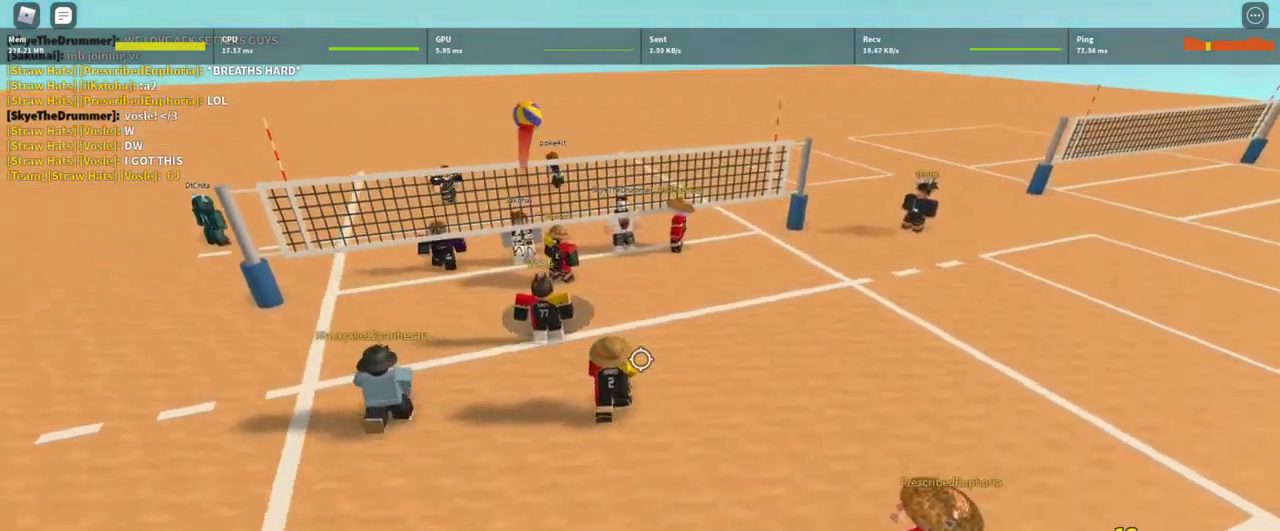
{"keys": ["d", "w"], "mouse": ["right"], "events": [[133, "mouse_right", "down"], [200, "shift", "down"], [300, "w", "down"], [367, "shift", "up"]]}
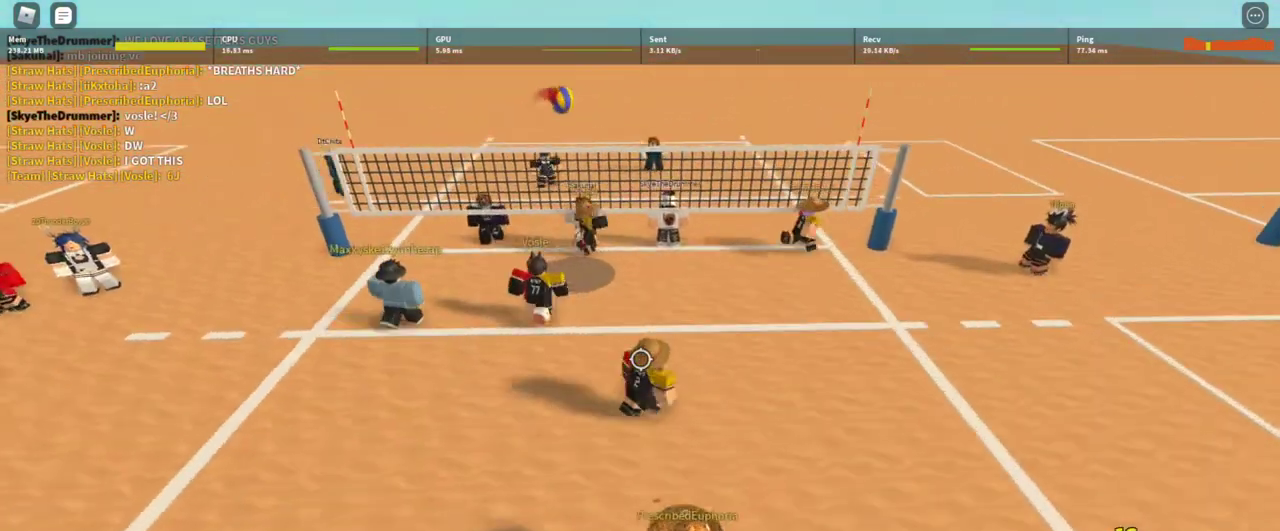
{"keys": [], "mouse": [], "events": [[333, "d", "up"], [333, "w", "up"], [500, "mouse_right", "up"]]}